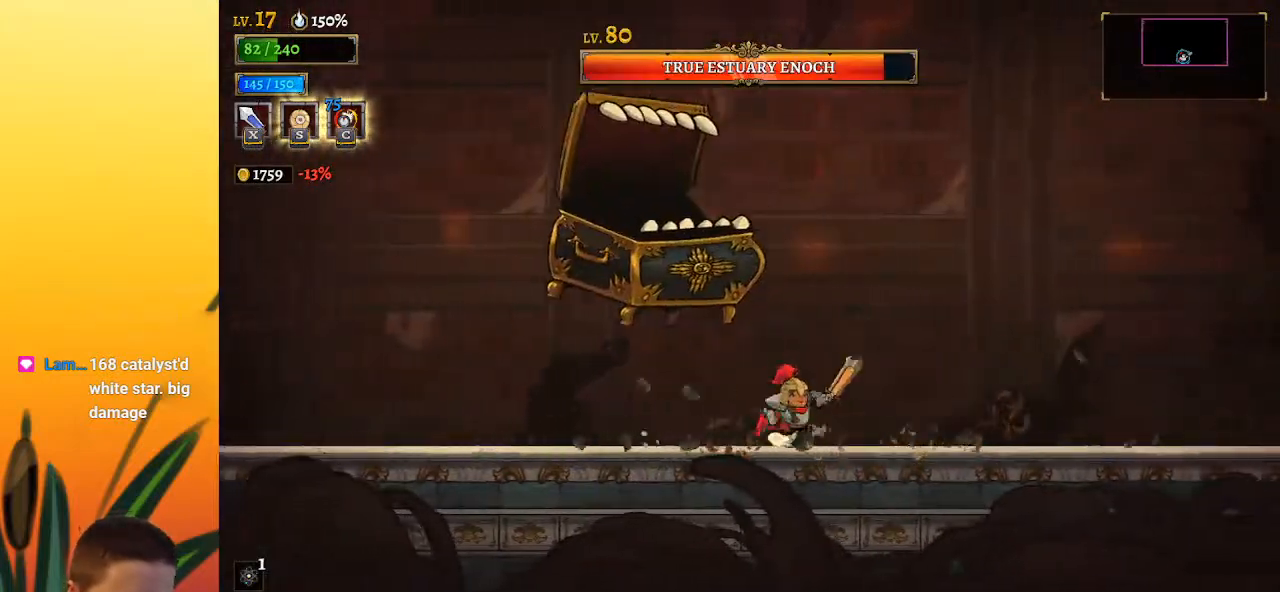
Gameplay with keyboard; each line is a JSON object with the keys held at the frame after it. "events" lists presses ("down") and releases ("up") of "a", "c", "d", "down", "left", "right", "s", "up", "x" and "z" between this image and that frame as [ms after this image, input, new state], when the widget could be followed in between. No other keys are recorded. Mouse input is not recorded.
{"keys": ["x"], "events": [[33, "left", "down"], [33, "x", "down"], [83, "x", "up"], [133, "left", "up"], [450, "x", "down"]]}
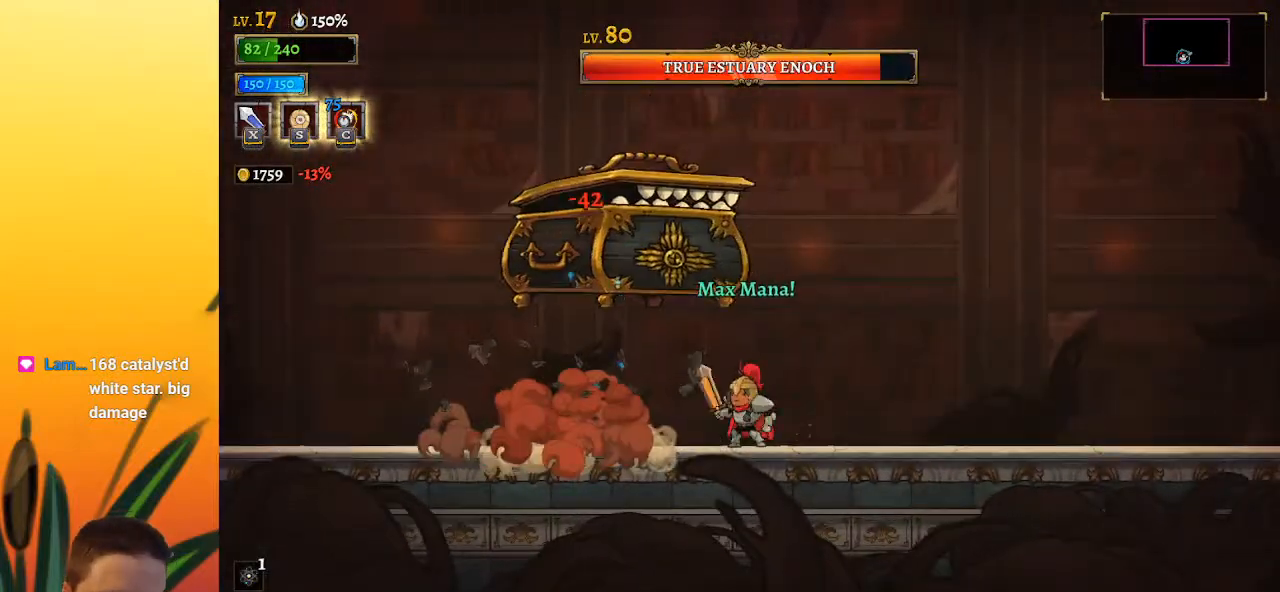
{"keys": ["right", "x", "z"], "events": [[50, "x", "up"], [100, "left", "down"], [383, "left", "up"], [383, "right", "down"], [417, "z", "down"], [467, "x", "down"]]}
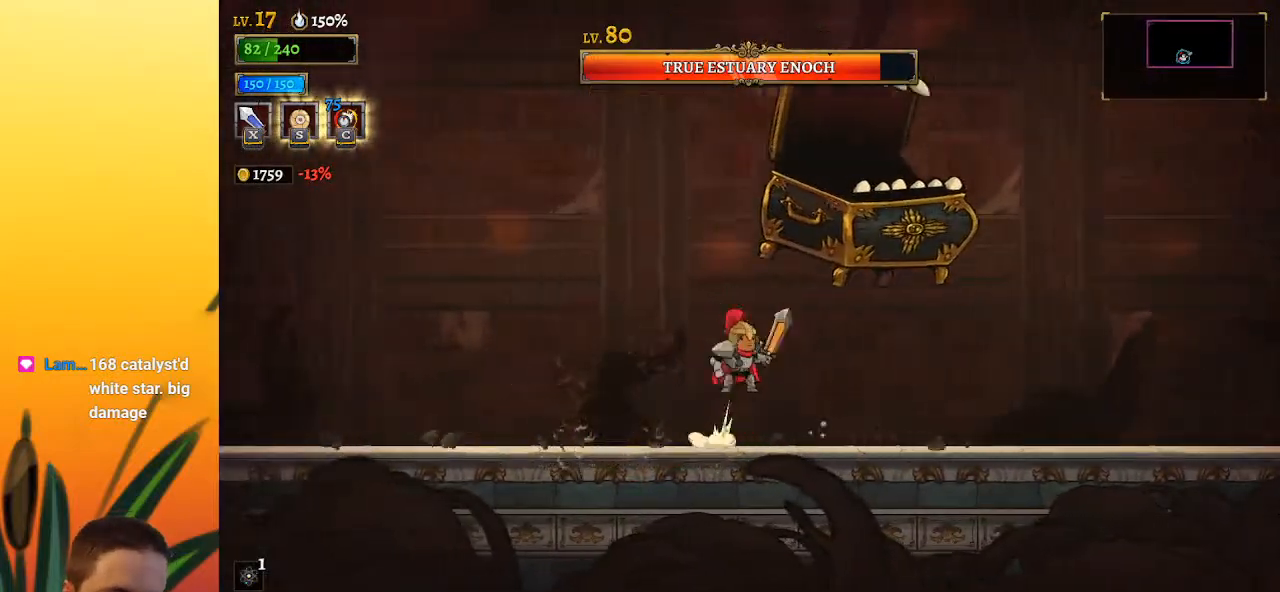
{"keys": ["right"], "events": [[17, "left", "down"], [17, "right", "up"], [67, "x", "up"], [117, "z", "up"], [200, "left", "up"], [383, "x", "down"], [433, "right", "down"], [483, "x", "up"]]}
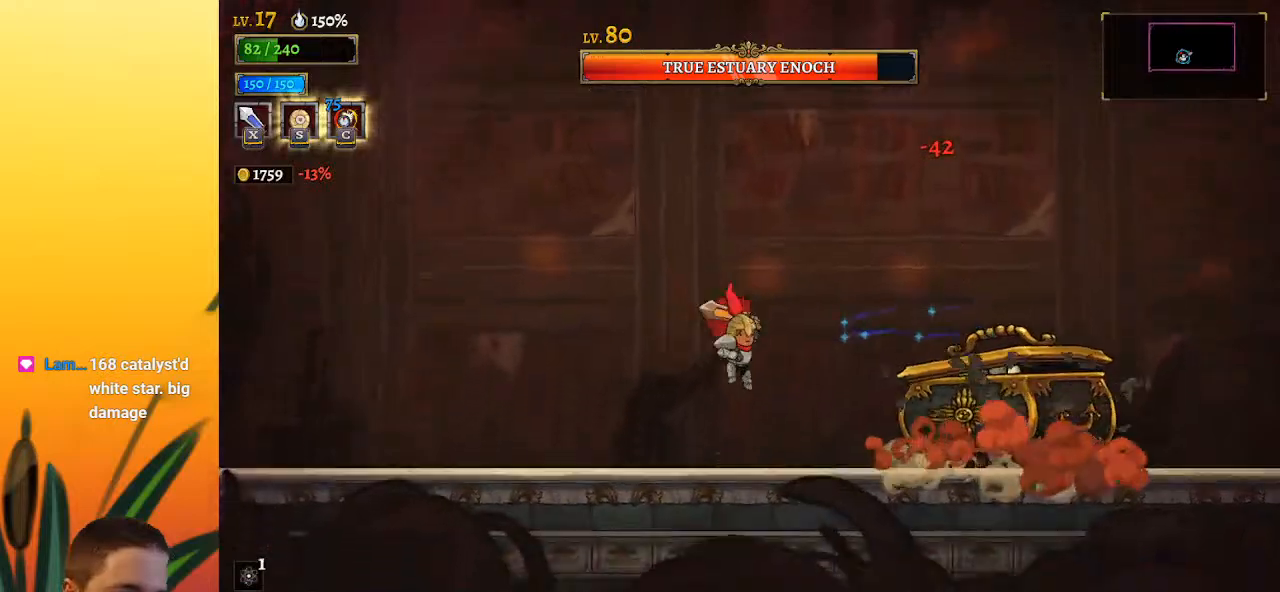
{"keys": [], "events": [[217, "right", "up"], [350, "x", "down"], [500, "x", "up"]]}
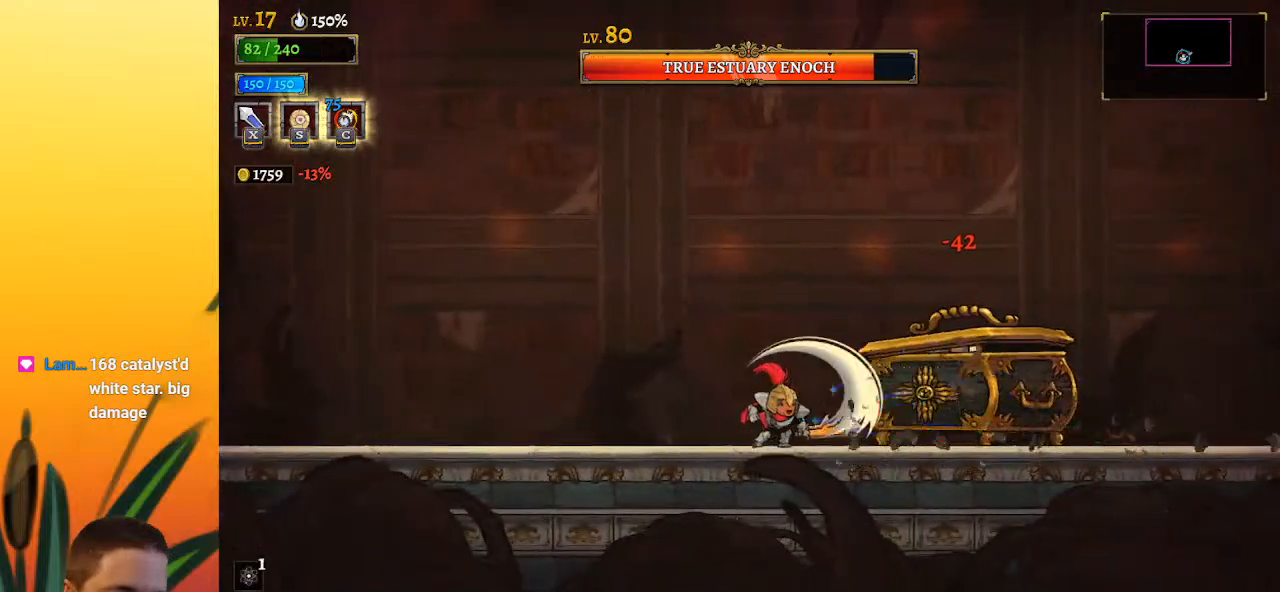
{"keys": [], "events": [[33, "left", "down"], [83, "left", "up"], [267, "right", "down"], [317, "x", "down"], [367, "right", "up"], [417, "x", "up"]]}
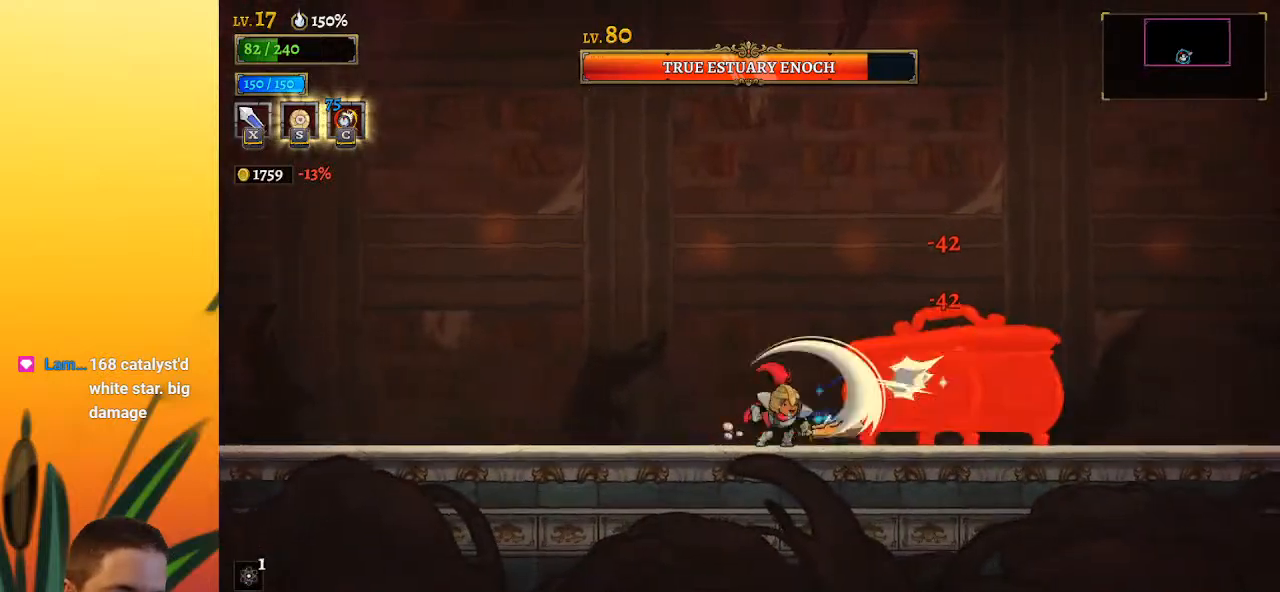
{"keys": ["c"], "events": [[17, "c", "down"], [100, "c", "up"], [483, "c", "down"]]}
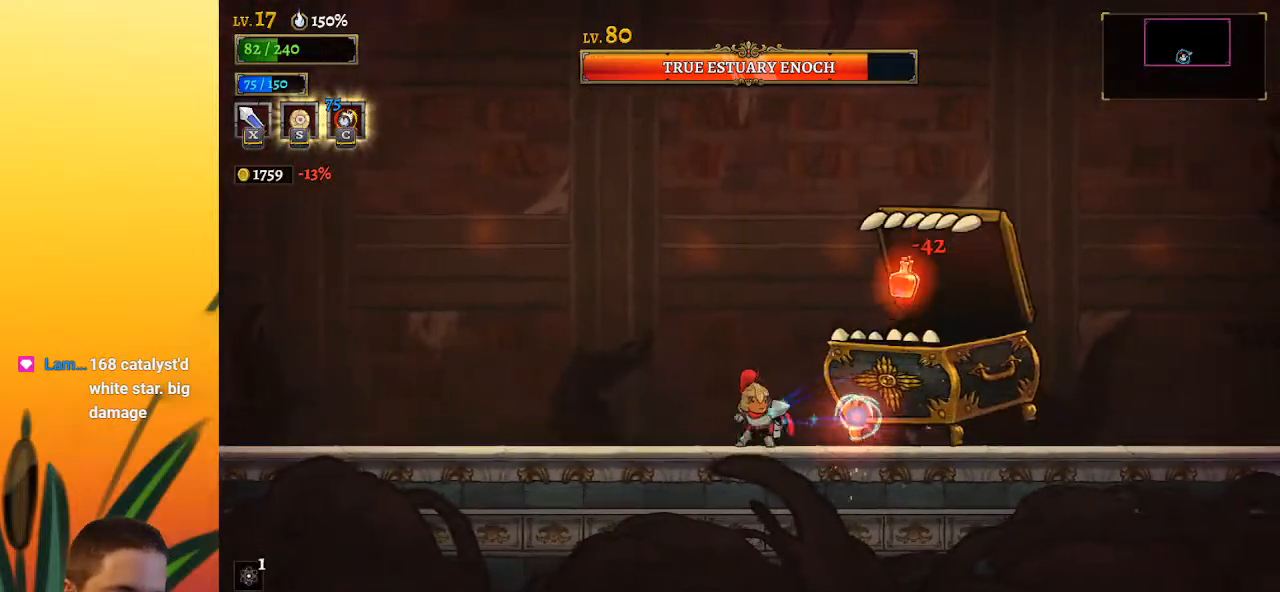
{"keys": ["x"], "events": [[67, "c", "up"], [450, "x", "down"]]}
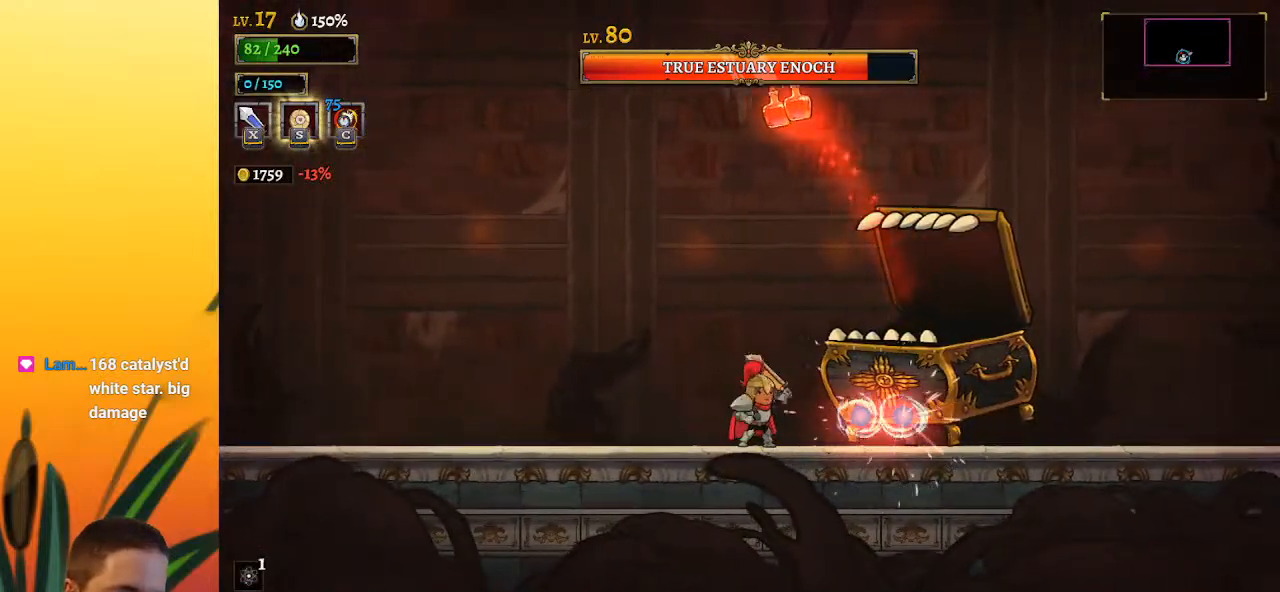
{"keys": ["x"], "events": [[83, "x", "up"], [417, "x", "down"]]}
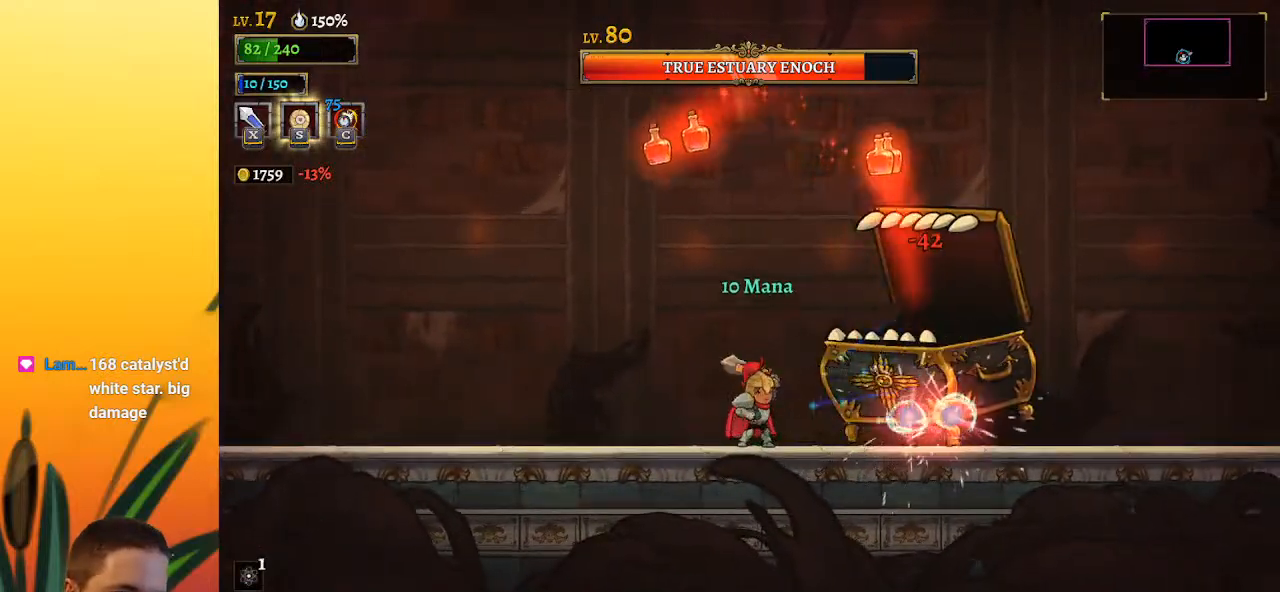
{"keys": [], "events": [[17, "x", "up"], [333, "d", "down"], [333, "s", "down"], [433, "s", "up"], [483, "d", "up"]]}
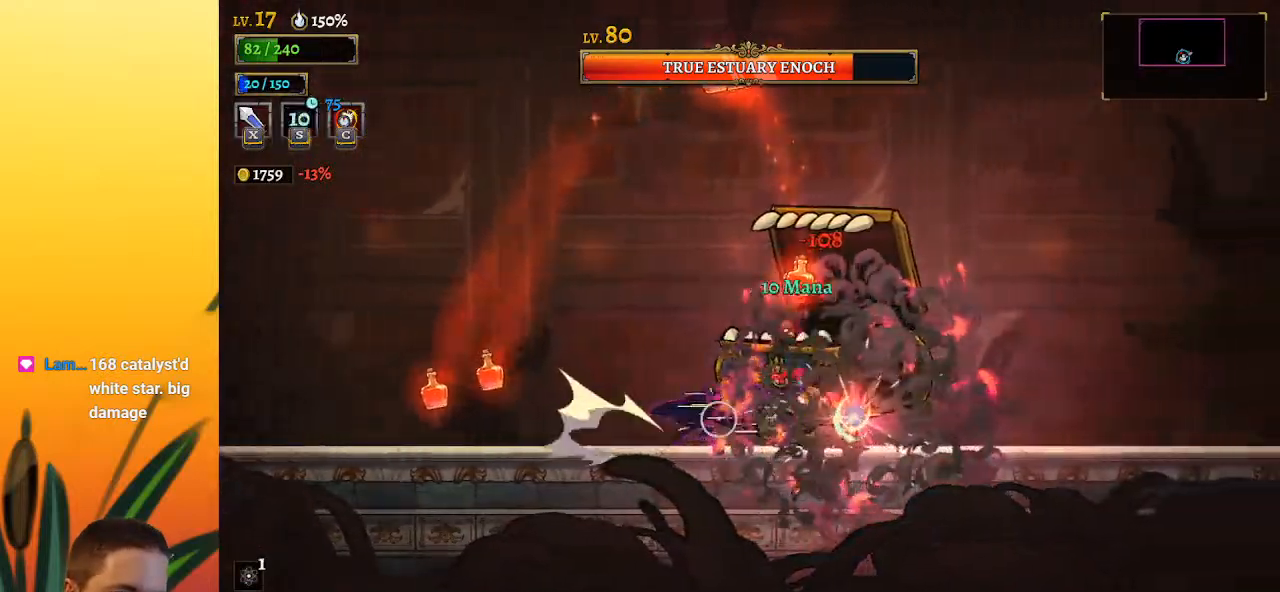
{"keys": ["left", "x"], "events": [[400, "x", "down"], [450, "left", "down"]]}
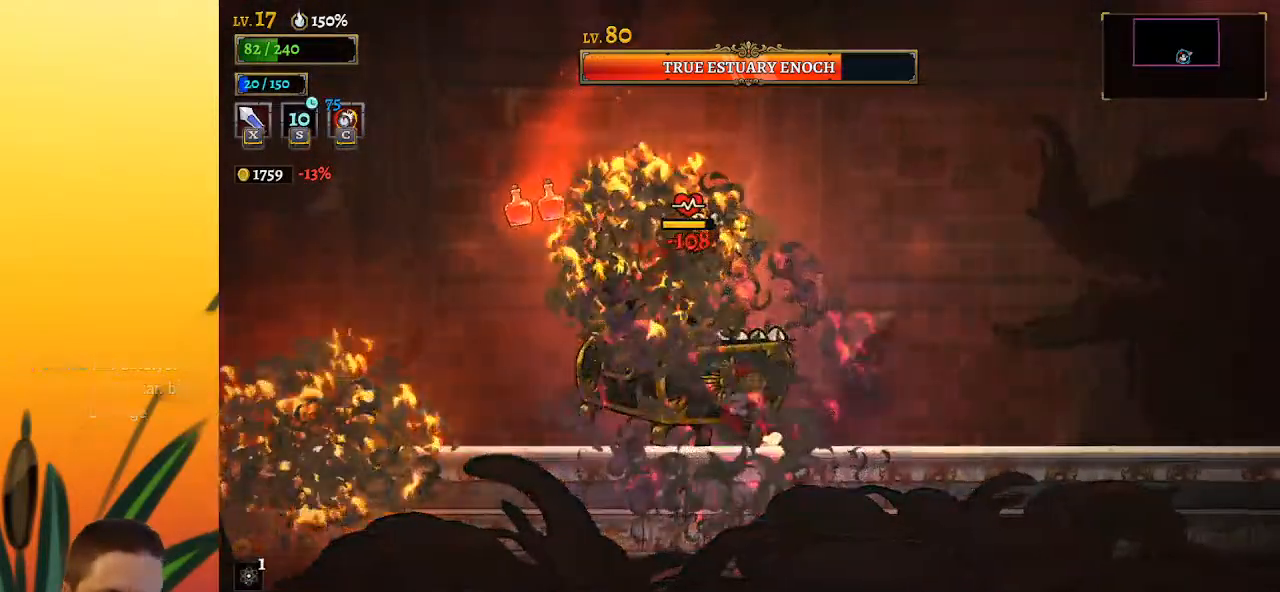
{"keys": ["left", "x"], "events": [[33, "x", "up"], [317, "left", "up"], [417, "x", "down"], [467, "left", "down"]]}
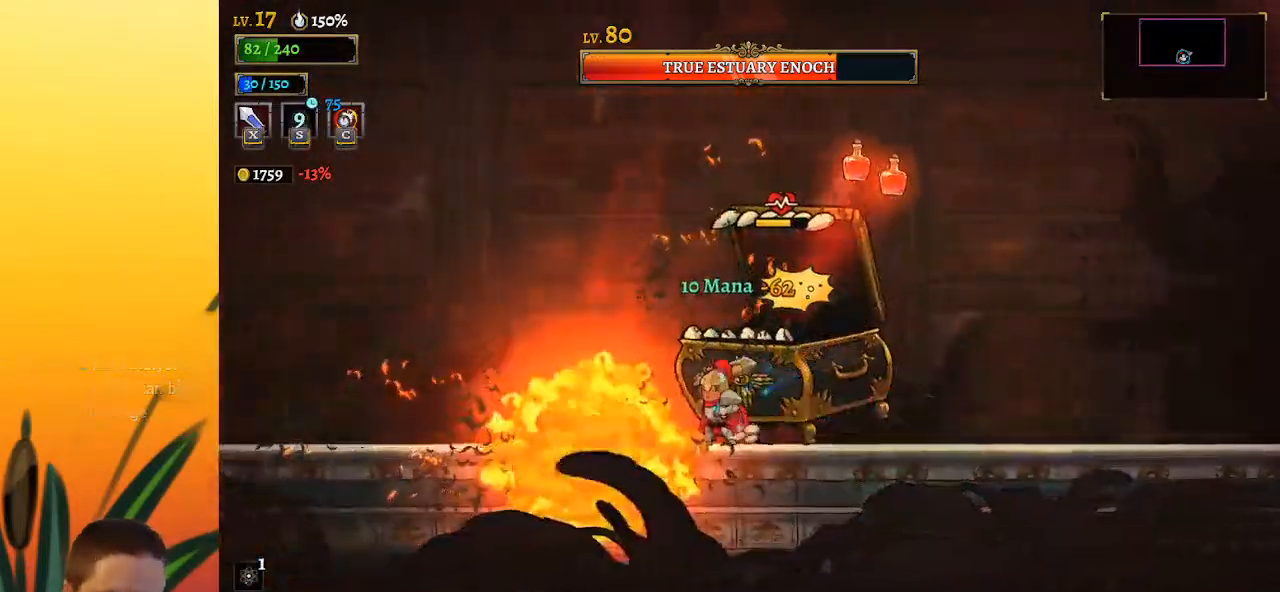
{"keys": ["right"], "events": [[17, "x", "up"], [383, "right", "down"], [433, "left", "up"], [433, "x", "down"], [483, "x", "up"]]}
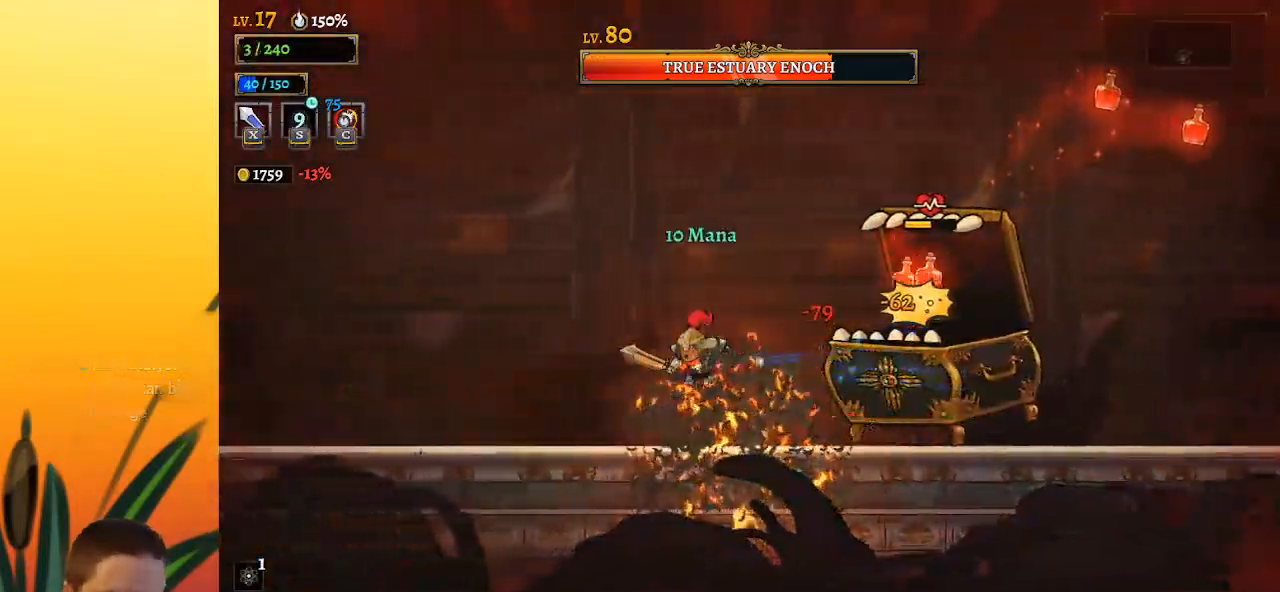
{"keys": [], "events": [[33, "right", "up"], [83, "left", "down"], [167, "left", "up"], [267, "right", "down"], [400, "x", "down"], [500, "right", "up"], [500, "x", "up"]]}
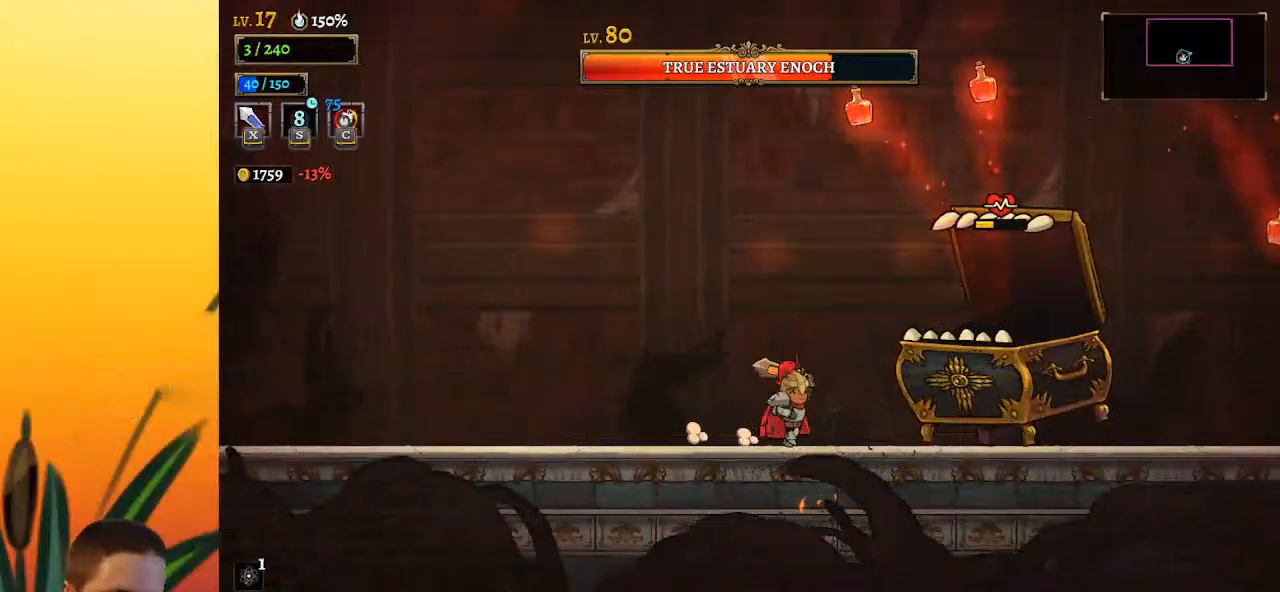
{"keys": ["x"], "events": [[367, "x", "down"]]}
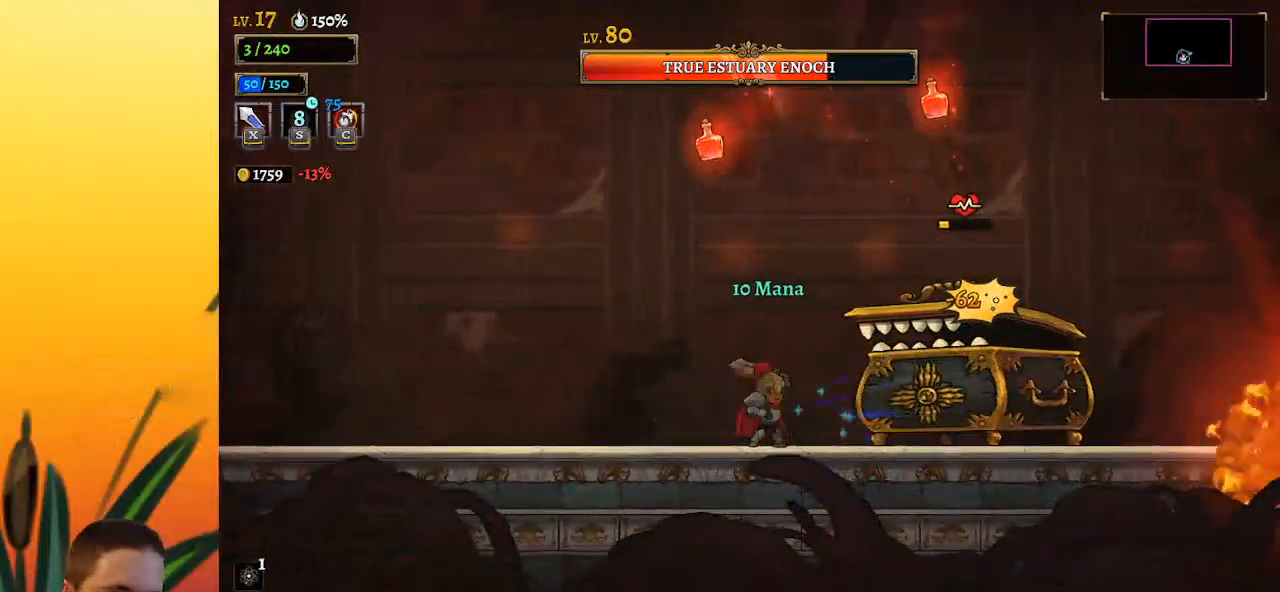
{"keys": ["left", "x", "z"], "events": [[17, "x", "up"], [200, "z", "down"], [350, "left", "down"], [350, "x", "down"]]}
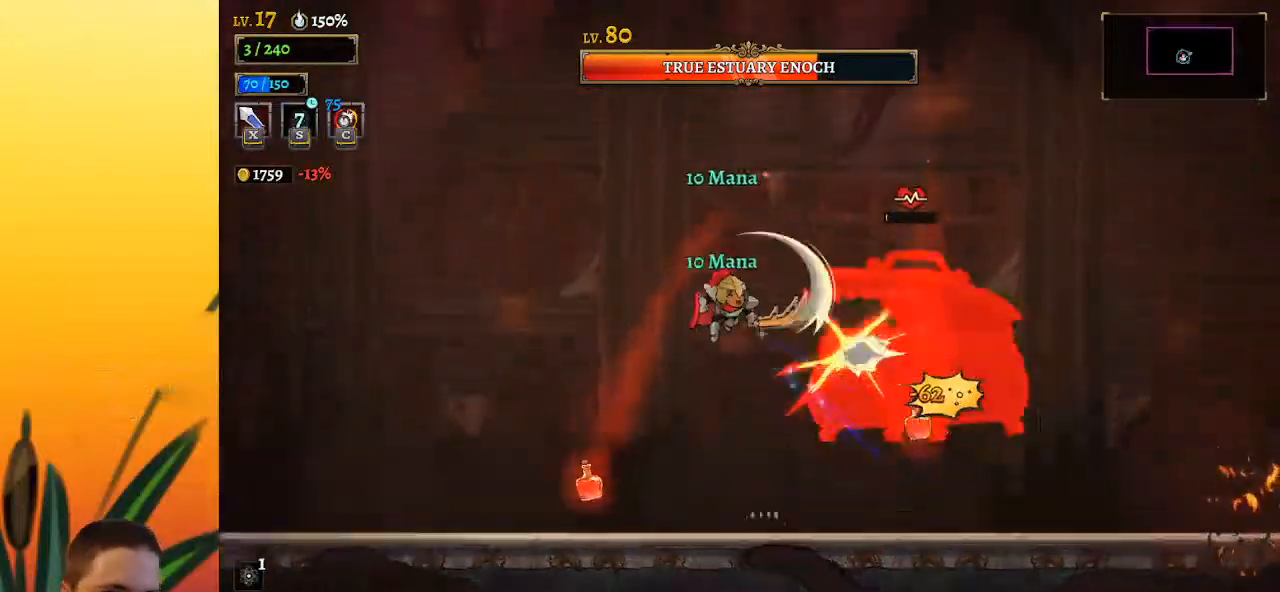
{"keys": ["left"], "events": [[33, "z", "up"], [83, "x", "up"], [133, "a", "down"], [450, "a", "up"]]}
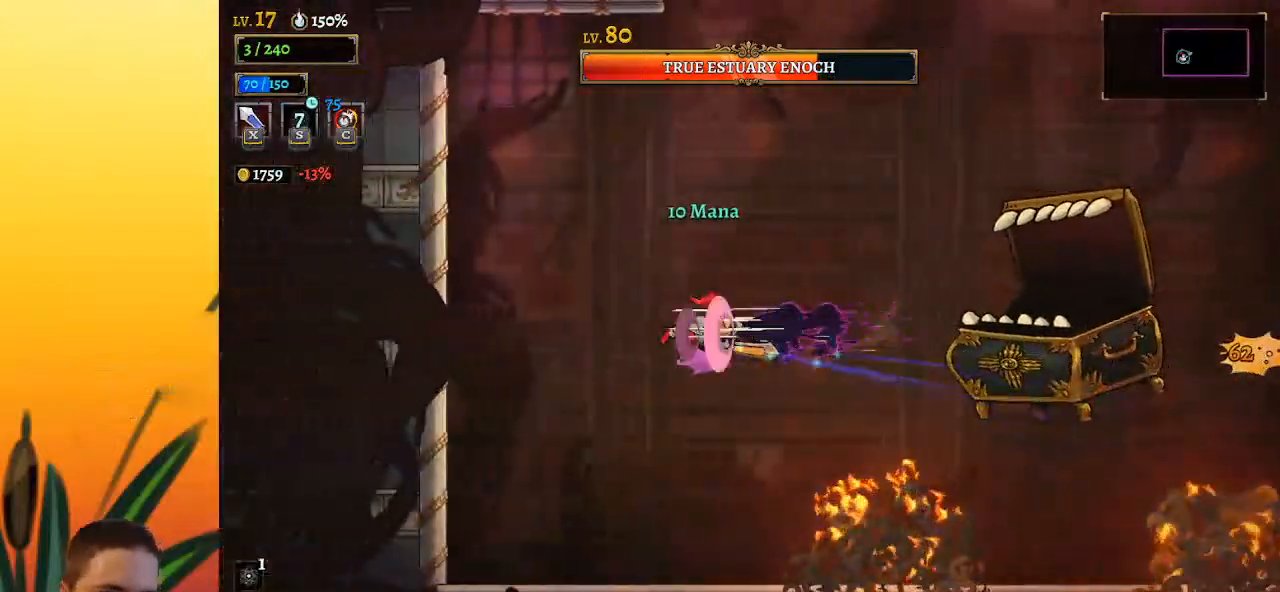
{"keys": [], "events": [[50, "left", "up"], [100, "right", "down"], [133, "x", "down"], [183, "x", "up"], [233, "left", "down"], [233, "right", "up"], [417, "left", "up"]]}
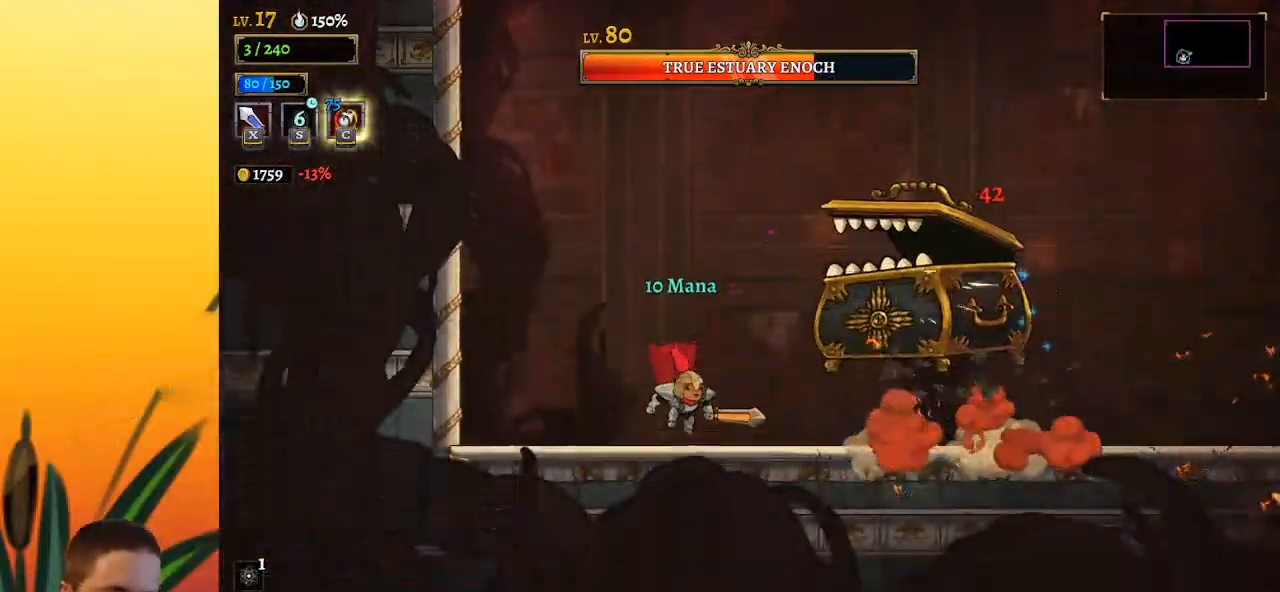
{"keys": ["right"], "events": [[17, "right", "down"], [67, "x", "down"], [150, "x", "up"]]}
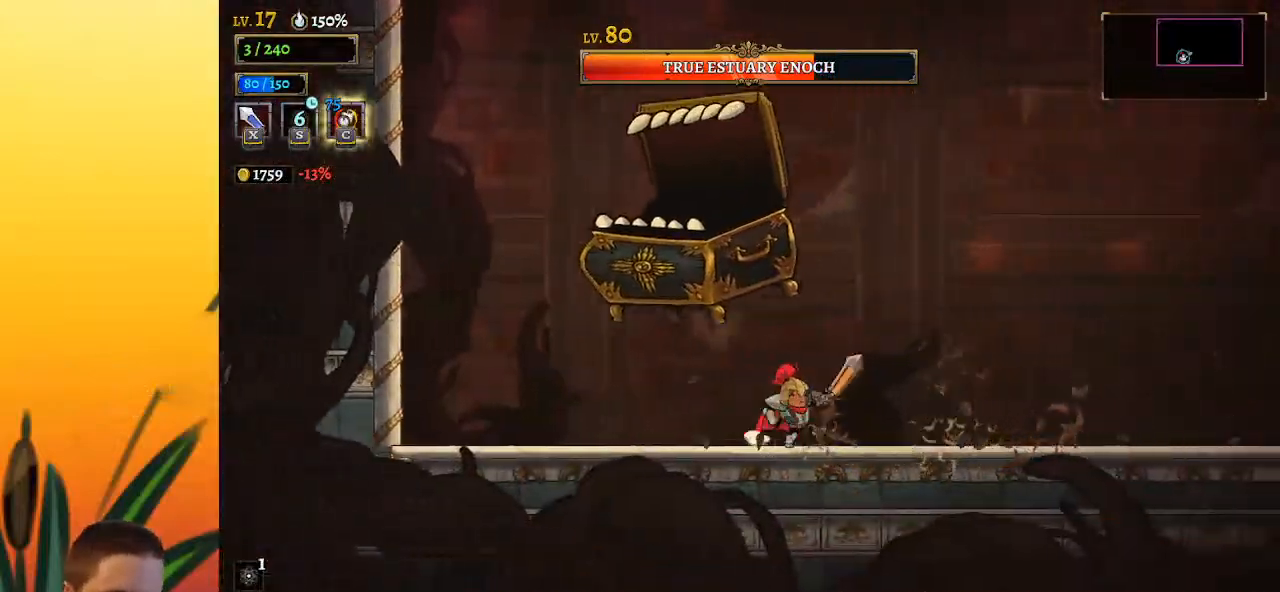
{"keys": ["left"], "events": [[83, "left", "down"], [83, "right", "up"], [117, "x", "down"], [167, "x", "up"], [217, "left", "up"], [500, "left", "down"]]}
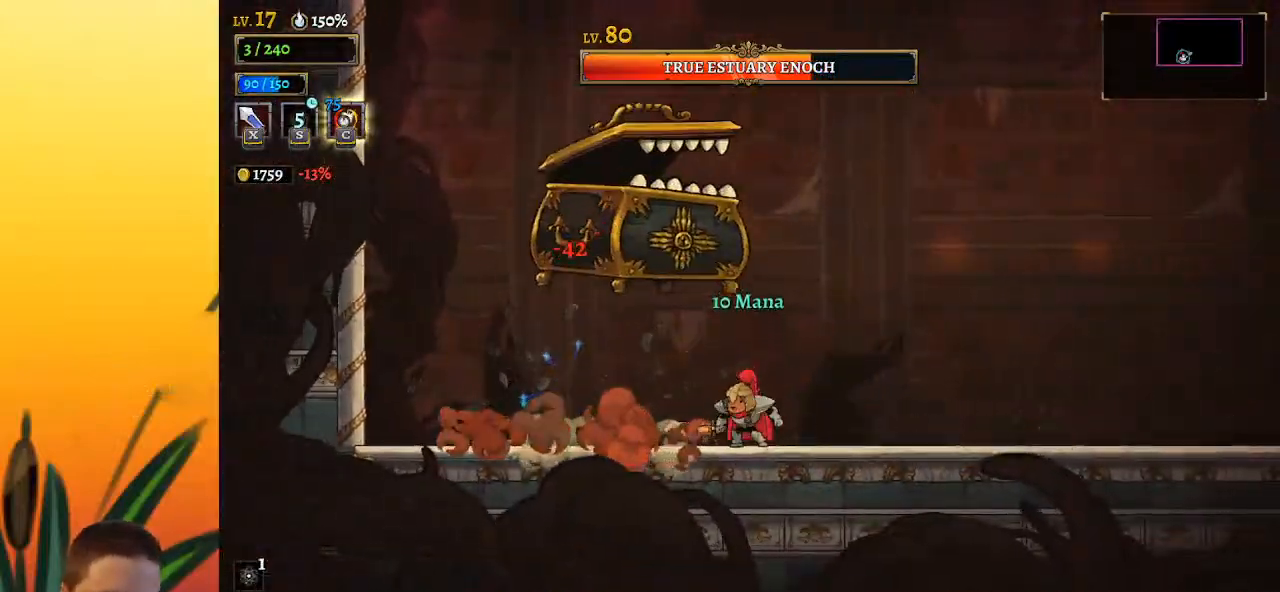
{"keys": ["left", "x", "z"], "events": [[283, "right", "down"], [317, "left", "up"], [317, "z", "down"], [367, "x", "down"], [417, "left", "down"], [417, "right", "up"]]}
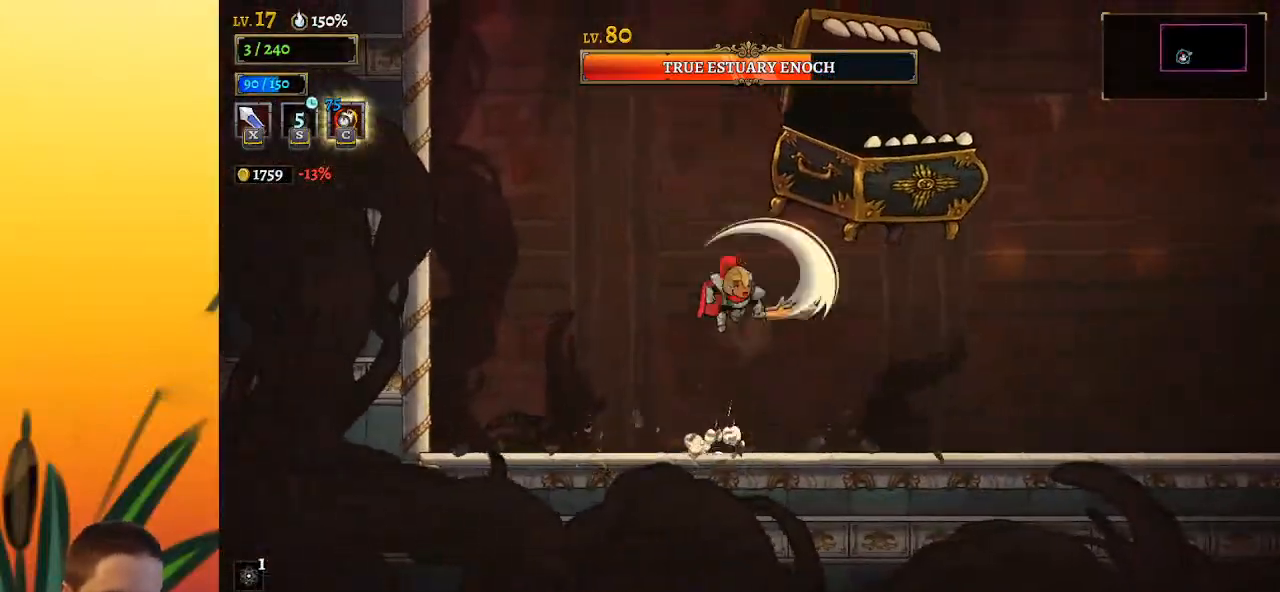
{"keys": ["right"], "events": [[17, "x", "up"], [17, "z", "up"], [50, "left", "up"], [283, "x", "down"], [333, "right", "down"], [383, "x", "up"]]}
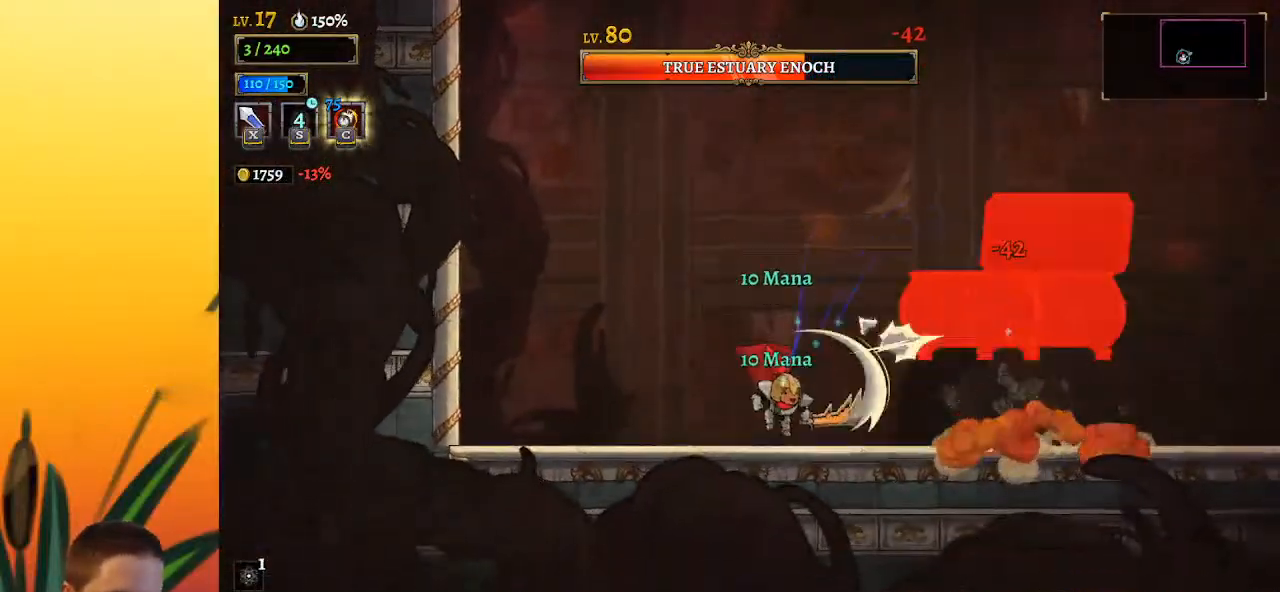
{"keys": ["left", "right"], "events": [[500, "left", "down"]]}
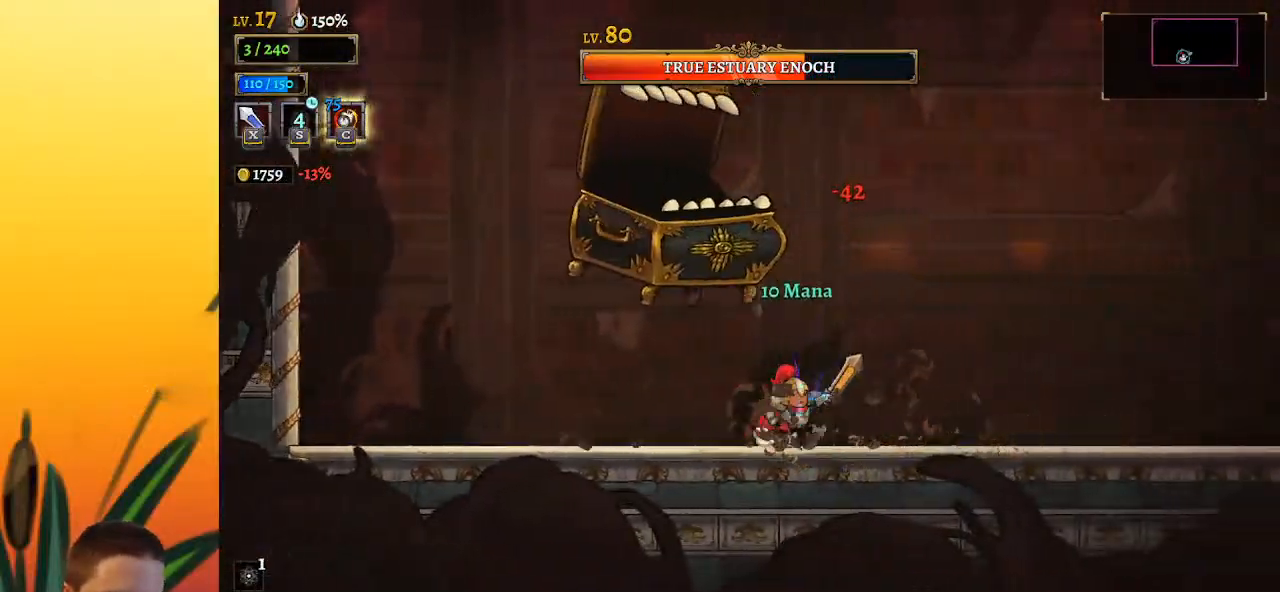
{"keys": ["x"], "events": [[33, "right", "up"], [33, "x", "down"], [133, "x", "up"], [183, "left", "up"], [467, "x", "down"]]}
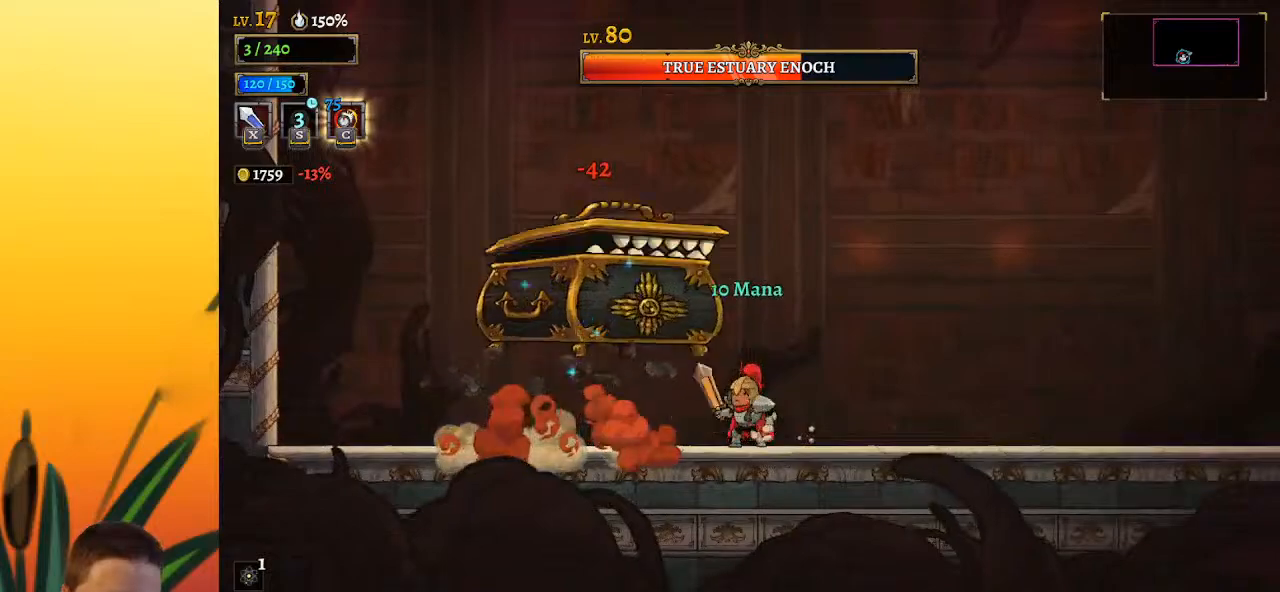
{"keys": ["left"], "events": [[50, "x", "up"], [100, "left", "down"]]}
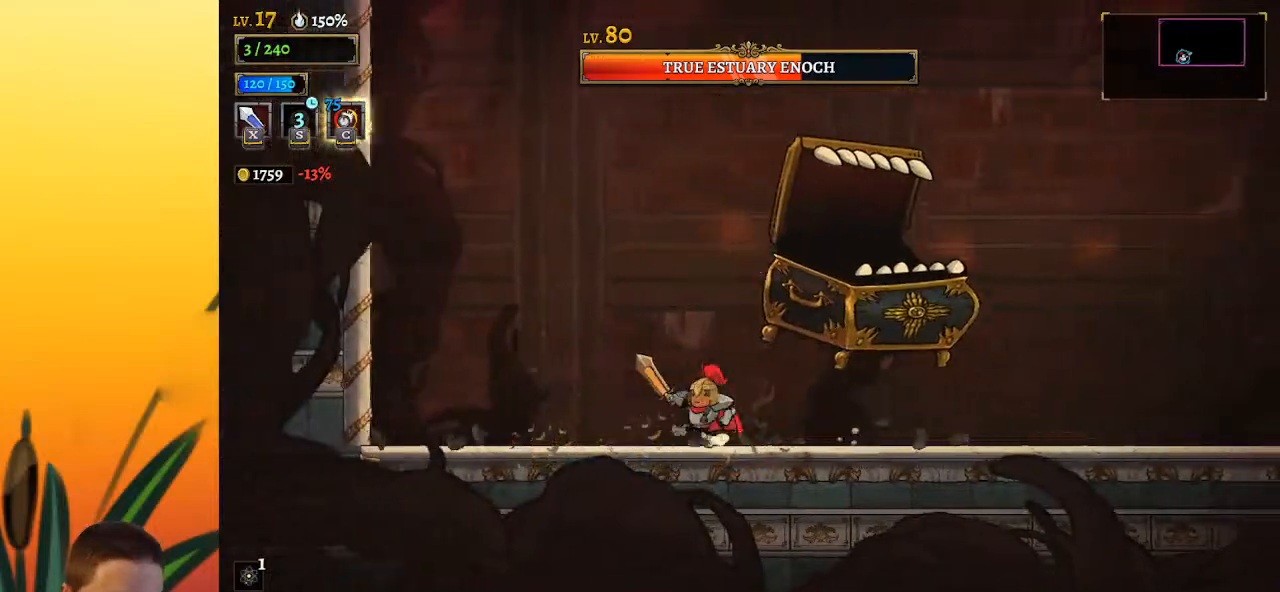
{"keys": ["right"], "events": [[33, "left", "up"], [33, "right", "down"], [33, "x", "down"], [133, "right", "up"], [133, "x", "up"], [450, "right", "down"]]}
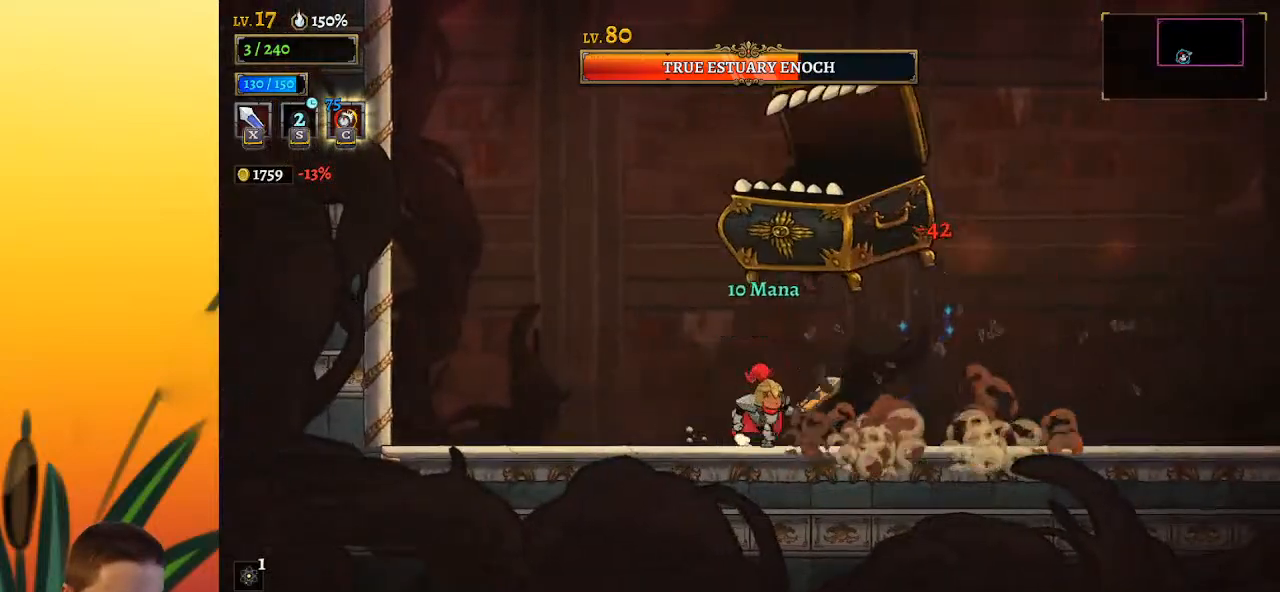
{"keys": [], "events": [[283, "left", "down"], [283, "right", "up"], [283, "x", "down"], [383, "x", "up"], [417, "left", "up"]]}
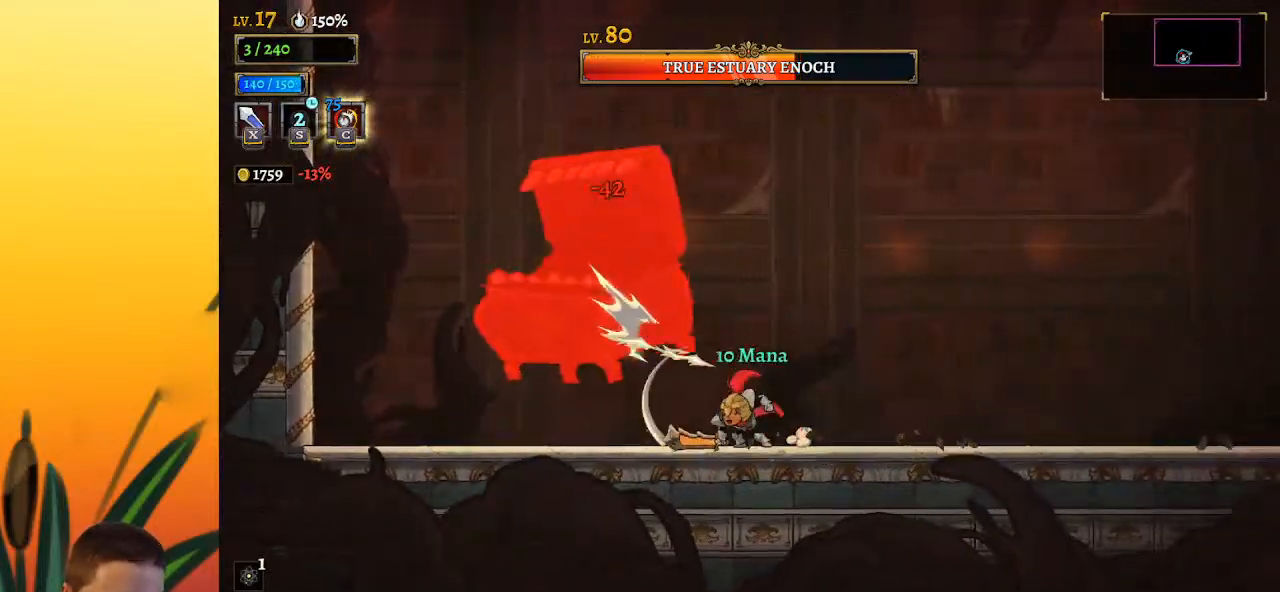
{"keys": ["left"], "events": [[200, "x", "down"], [283, "x", "up"], [433, "left", "down"]]}
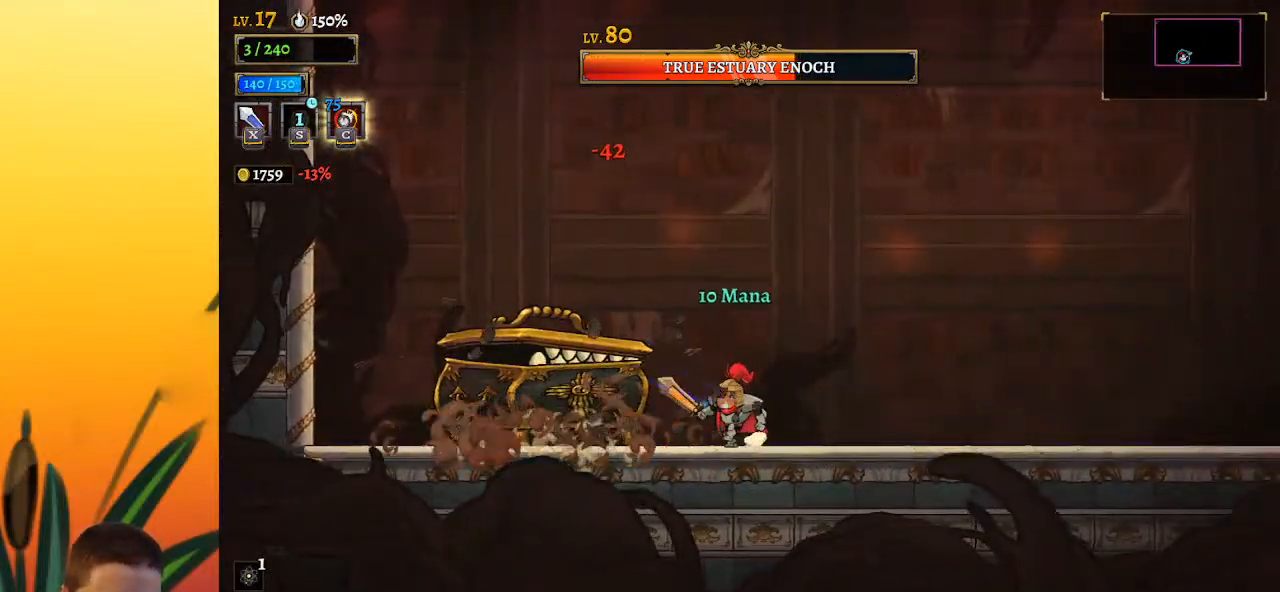
{"keys": ["right"], "events": [[33, "left", "up"], [167, "x", "down"], [267, "right", "down"], [267, "x", "up"]]}
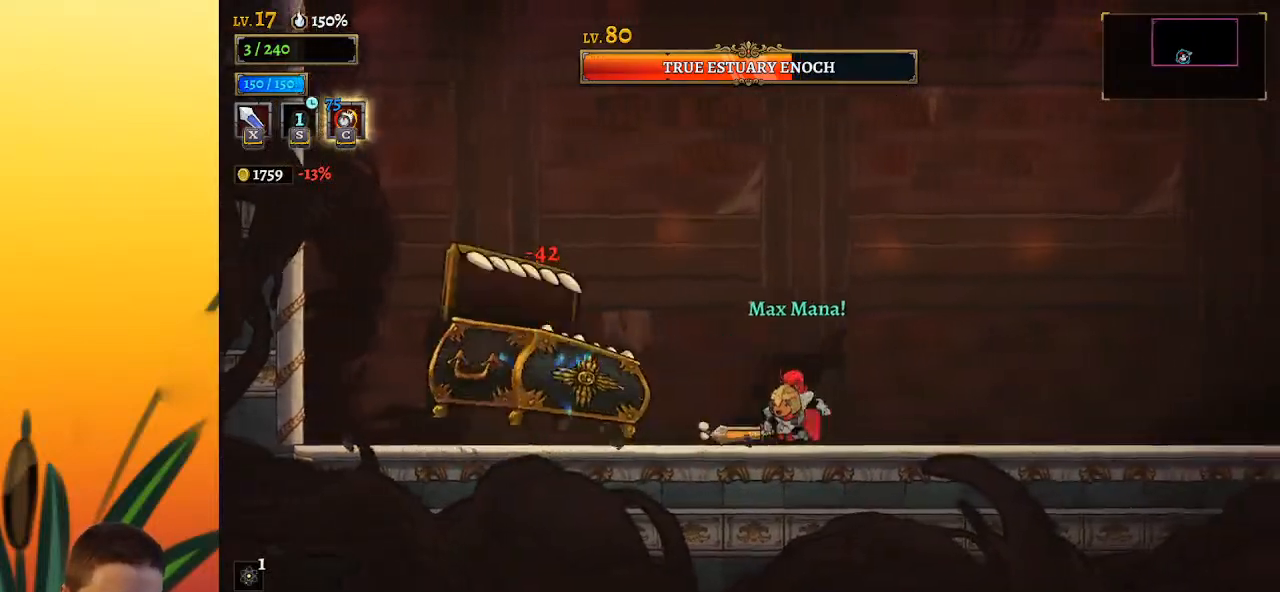
{"keys": ["left"], "events": [[133, "right", "up"], [133, "z", "down"], [183, "left", "down"], [183, "x", "down"], [467, "x", "up"], [467, "z", "up"]]}
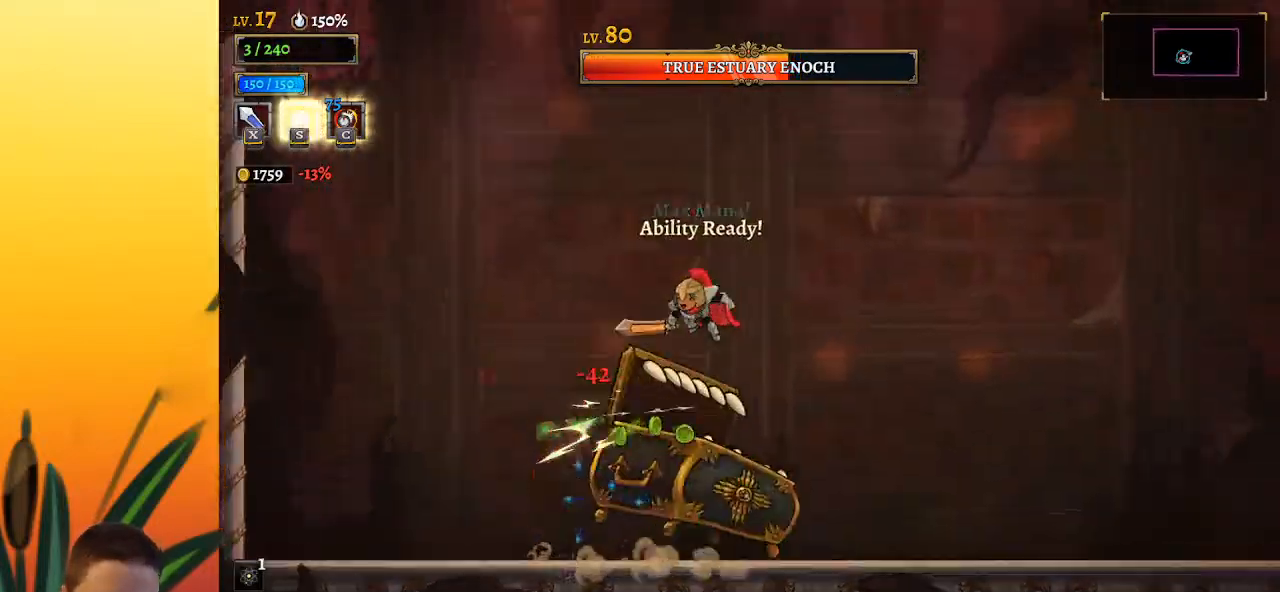
{"keys": ["a"], "events": [[100, "left", "up"], [150, "right", "down"], [200, "x", "down"], [300, "x", "up"], [433, "a", "down"], [483, "right", "up"]]}